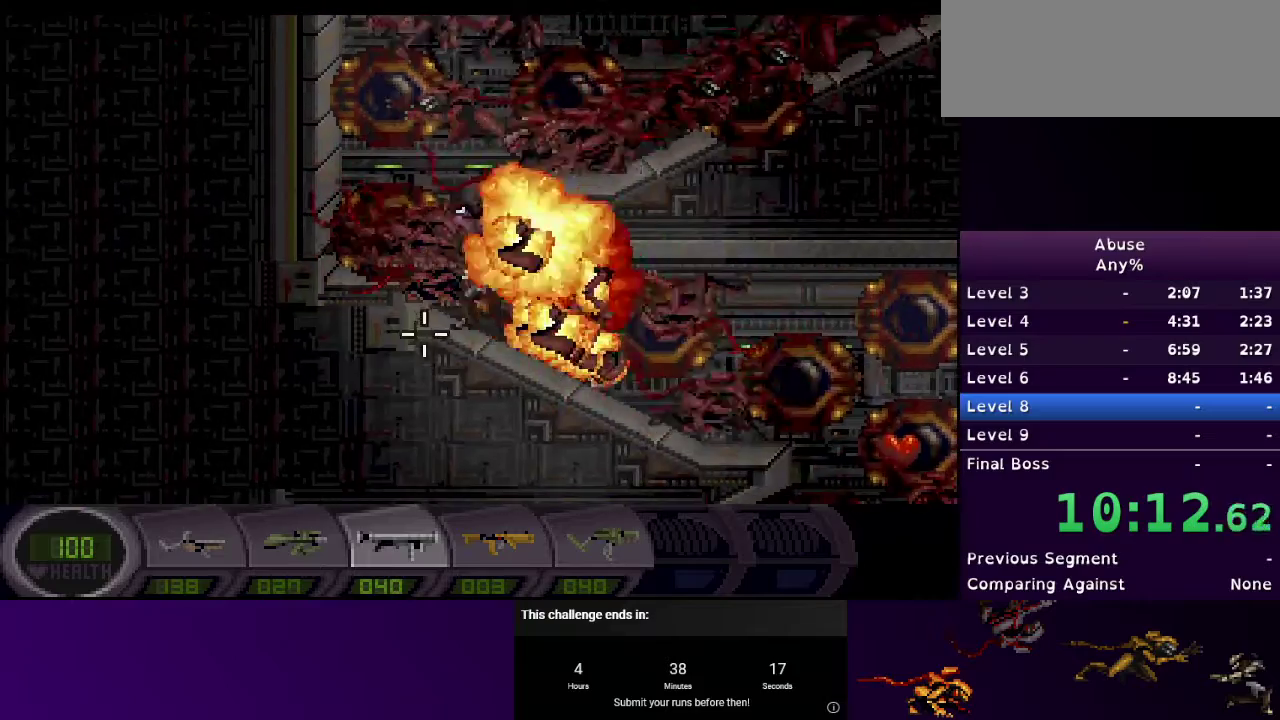
Gameplay with keyboard and mouse; each line is a JSON object with the keys and mouse buttons held at the frame after it. "events" lists presses ("down") and releases ("up") of "1", "2", "3", "4", "5", "a", "d", "e", "escape", "f9", "q", "s", "w", "mouse_left", "mouse_right", "mouse_wheel_up" and "mouse_wheel_down" between this image and that frame as [ms after this image, input, new state], when the widget could be followed in between. "mouse_left", "mouse_right", "mouse_wheel_up", "mouse_wheel_down" = the "left", "right", "wheel_up", "wheel_down" buttons of the "mouse" list. No other keys are recorded. Mouse movement is not recorded.
{"keys": ["d", "w"], "mouse": ["left"], "events": [[67, "w", "down"], [133, "a", "up"], [167, "d", "down"]]}
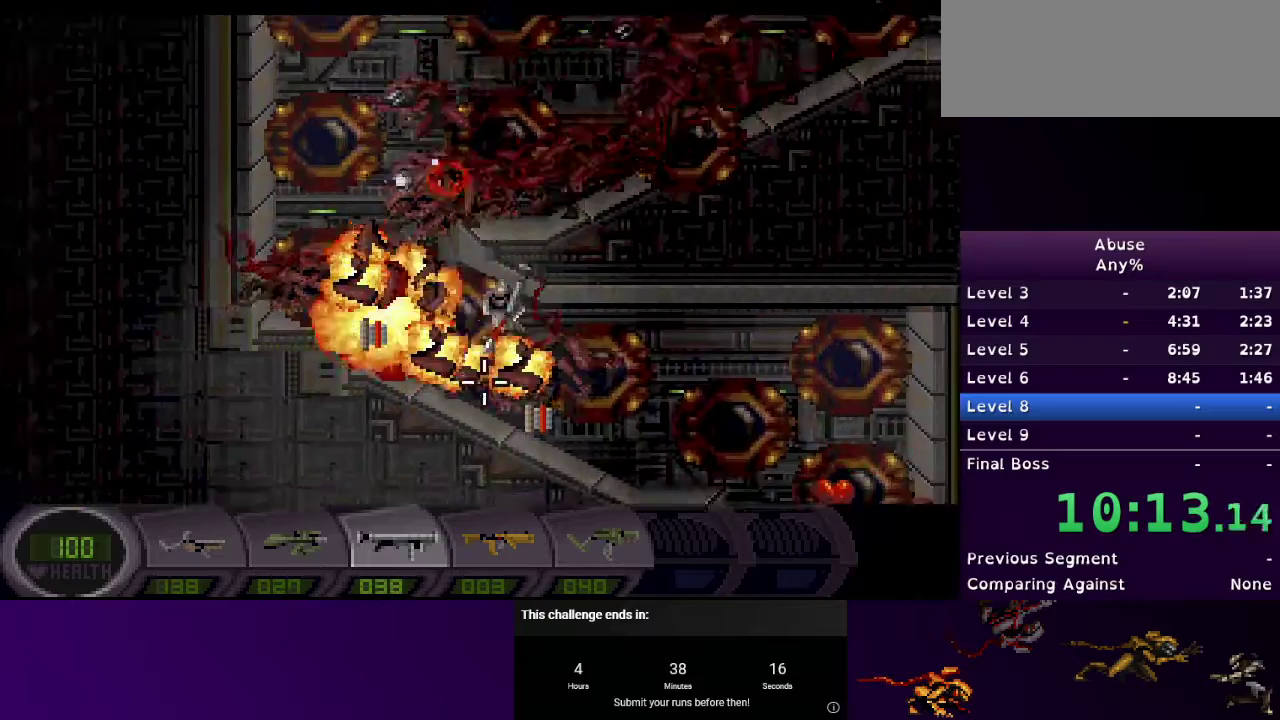
{"keys": ["a"], "mouse": ["left"], "events": [[133, "w", "up"], [200, "a", "down"], [200, "w", "down"], [233, "d", "up"], [233, "mouse_left", "up"], [233, "w", "up"], [467, "mouse_left", "down"]]}
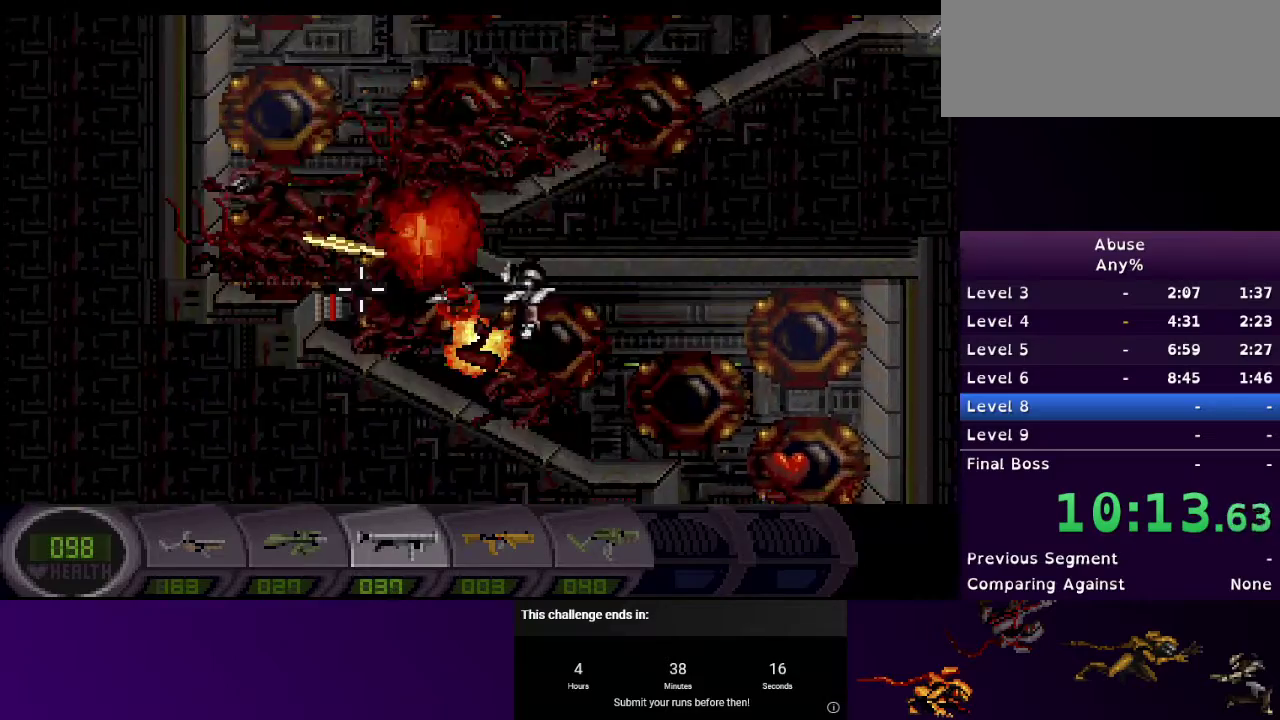
{"keys": ["a", "w"], "mouse": ["left"], "events": [[233, "w", "down"]]}
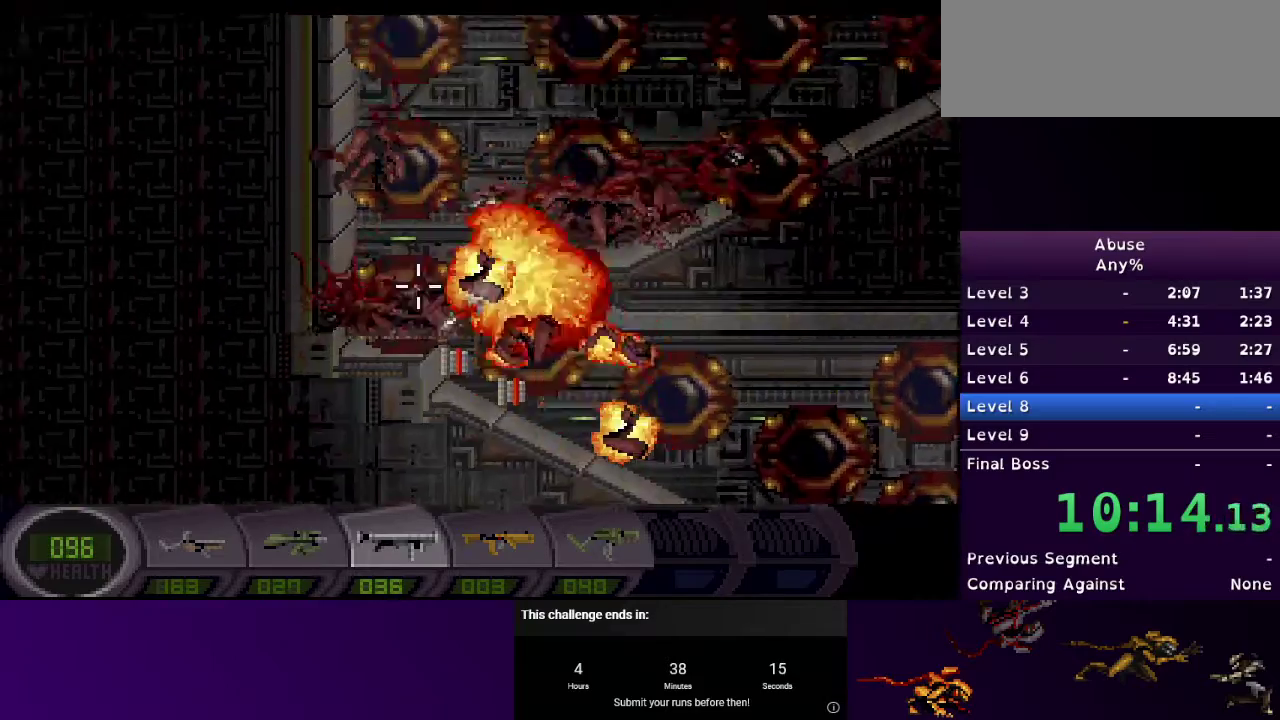
{"keys": ["d", "w"], "mouse": ["left"], "events": [[300, "w", "up"], [367, "a", "up"], [500, "d", "down"], [500, "w", "down"]]}
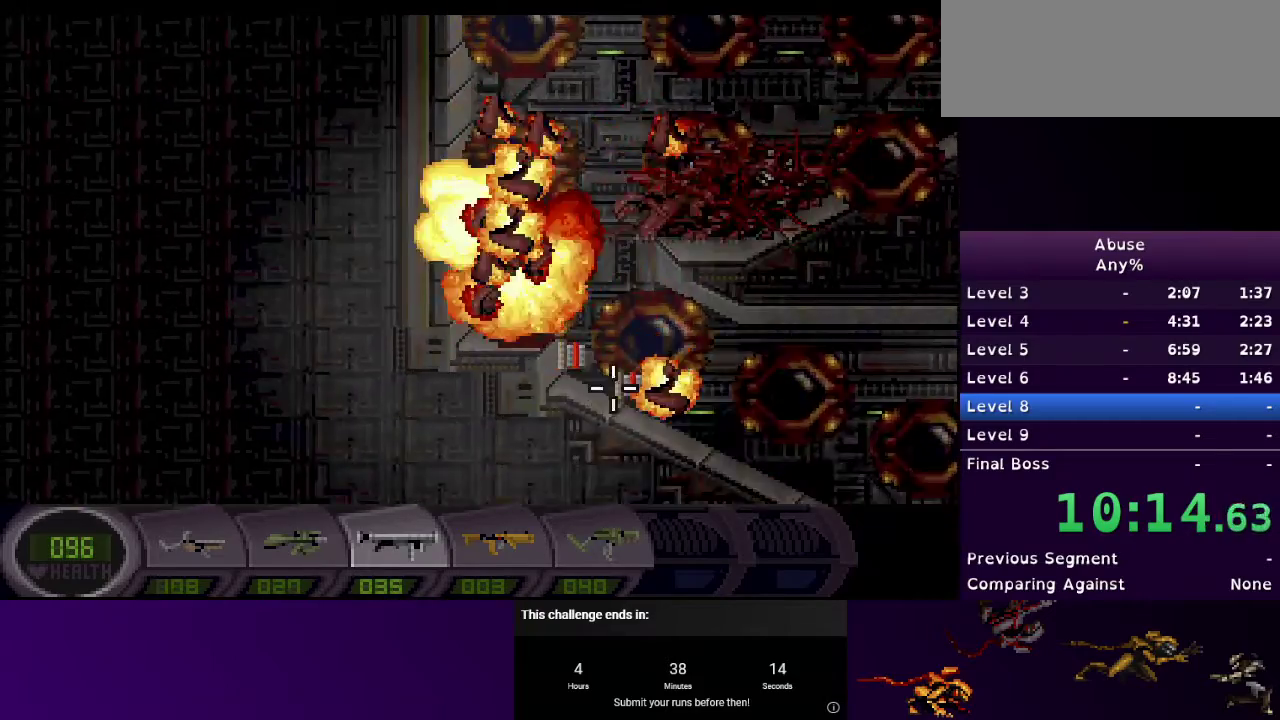
{"keys": ["d", "w"], "mouse": ["left"], "events": []}
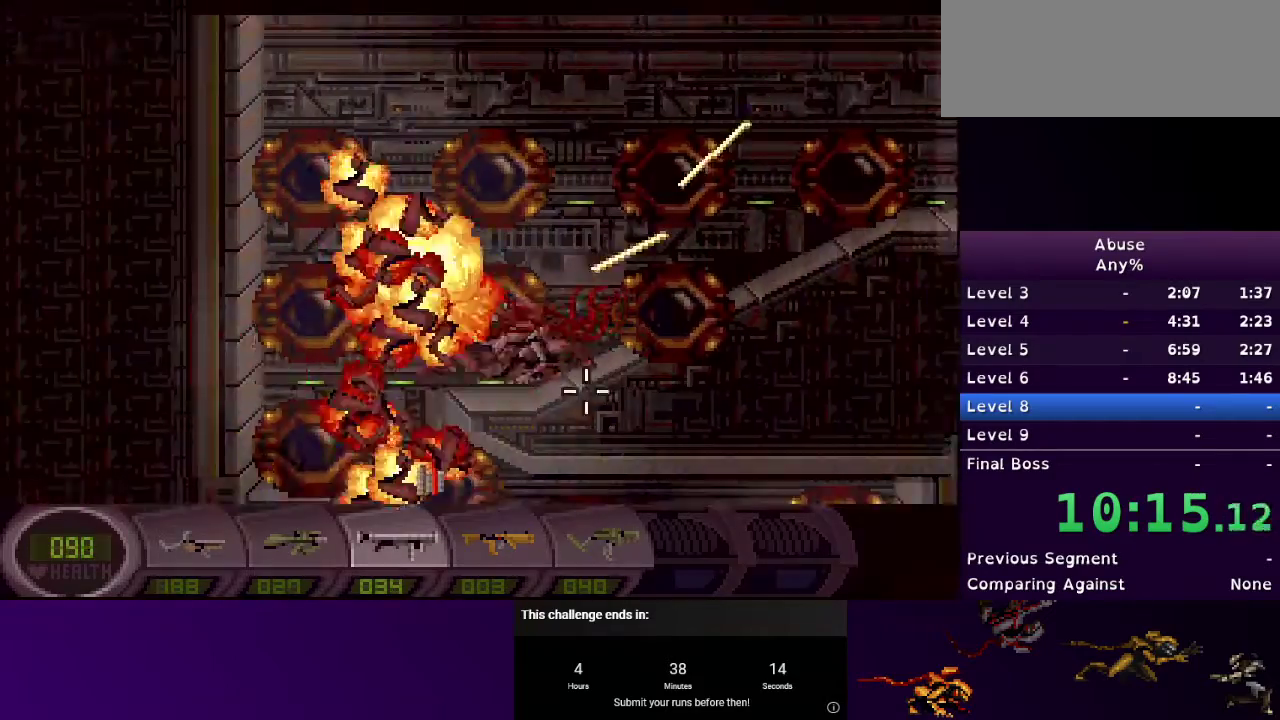
{"keys": ["d", "w"], "mouse": [], "events": [[500, "mouse_left", "up"]]}
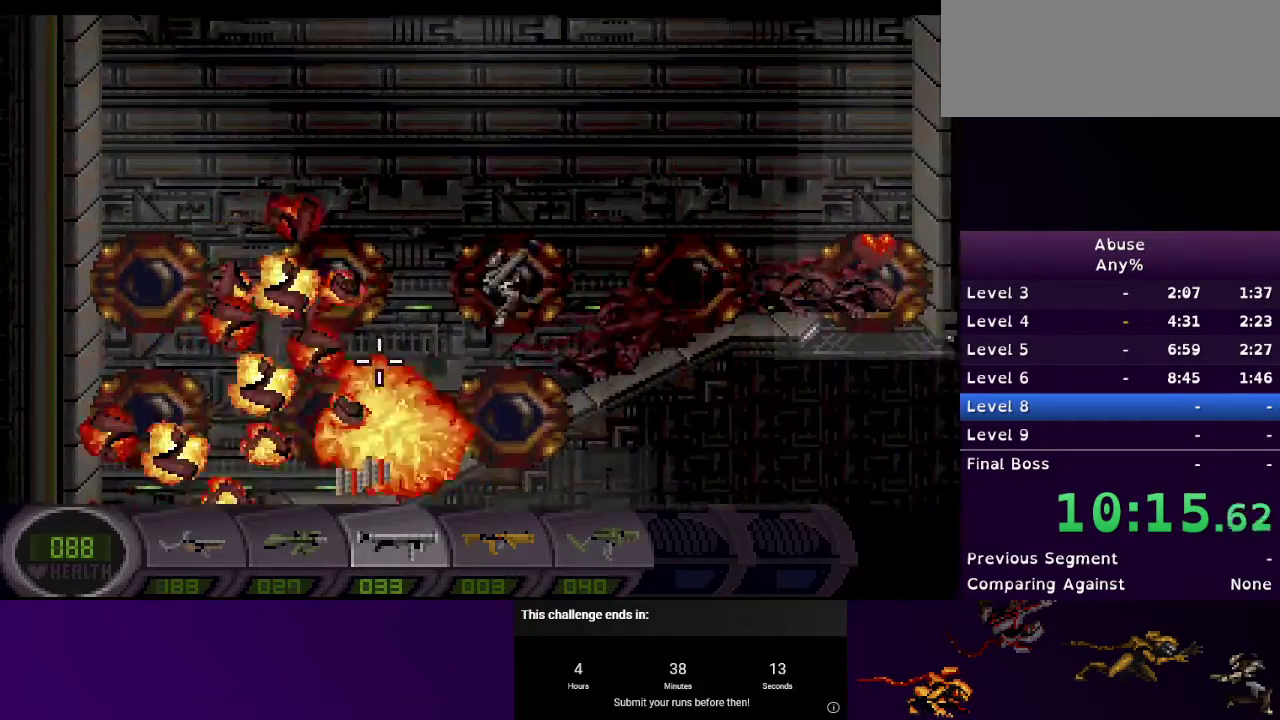
{"keys": ["d", "w"], "mouse": ["left"], "events": [[167, "w", "up"], [233, "w", "down"], [300, "mouse_left", "down"]]}
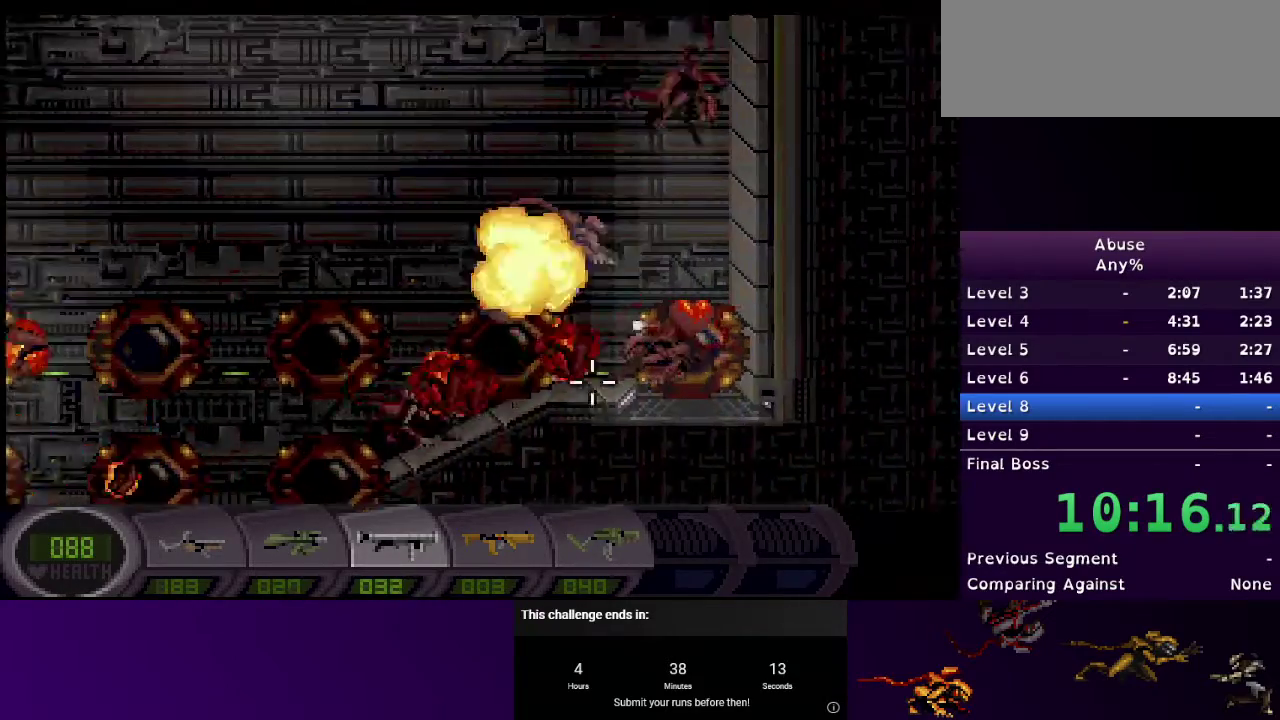
{"keys": ["d"], "mouse": ["left"], "events": [[233, "w", "up"]]}
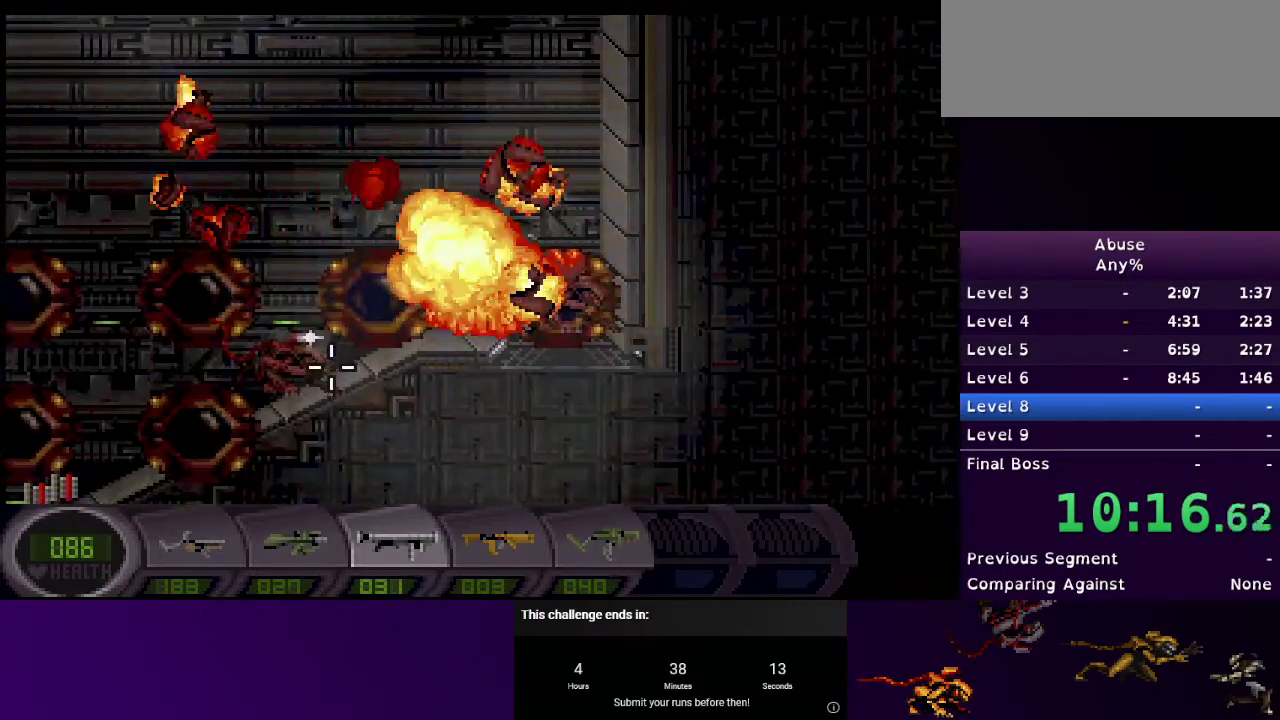
{"keys": ["s"], "mouse": [], "events": [[67, "s", "down"], [433, "d", "up"], [433, "mouse_left", "up"]]}
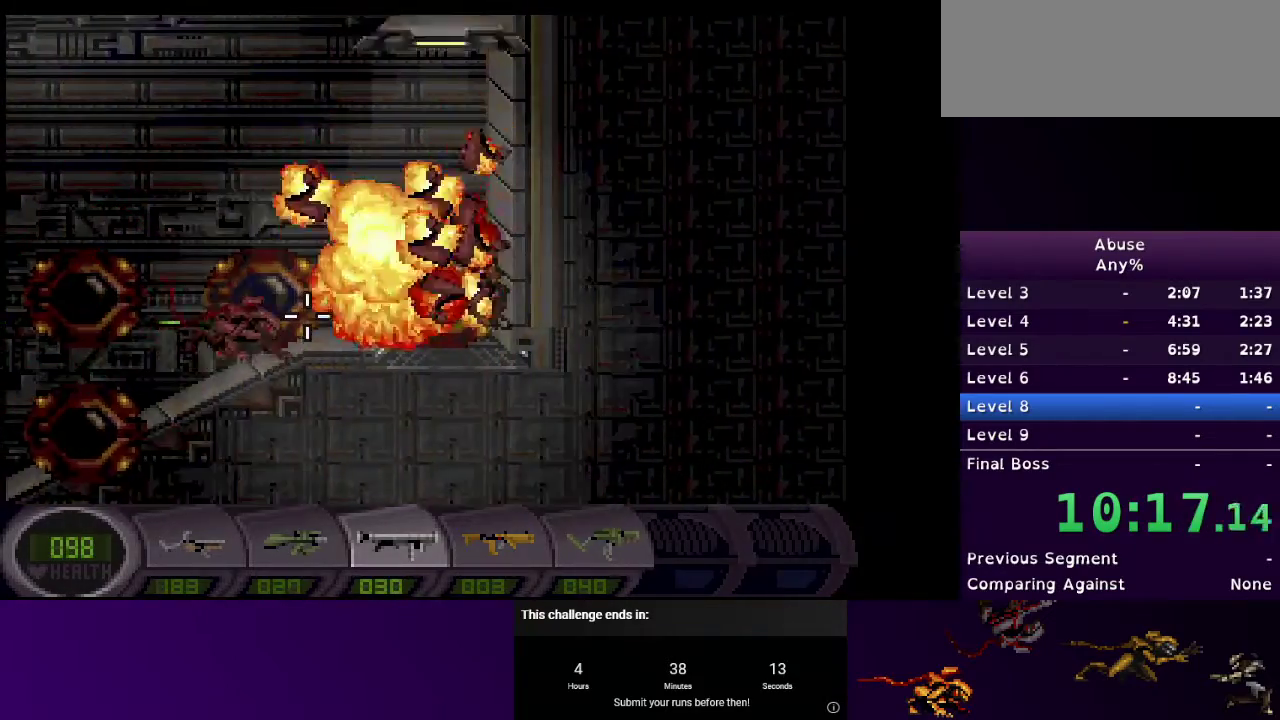
{"keys": ["s"], "mouse": [], "events": [[267, "mouse_left", "down"], [400, "mouse_left", "up"]]}
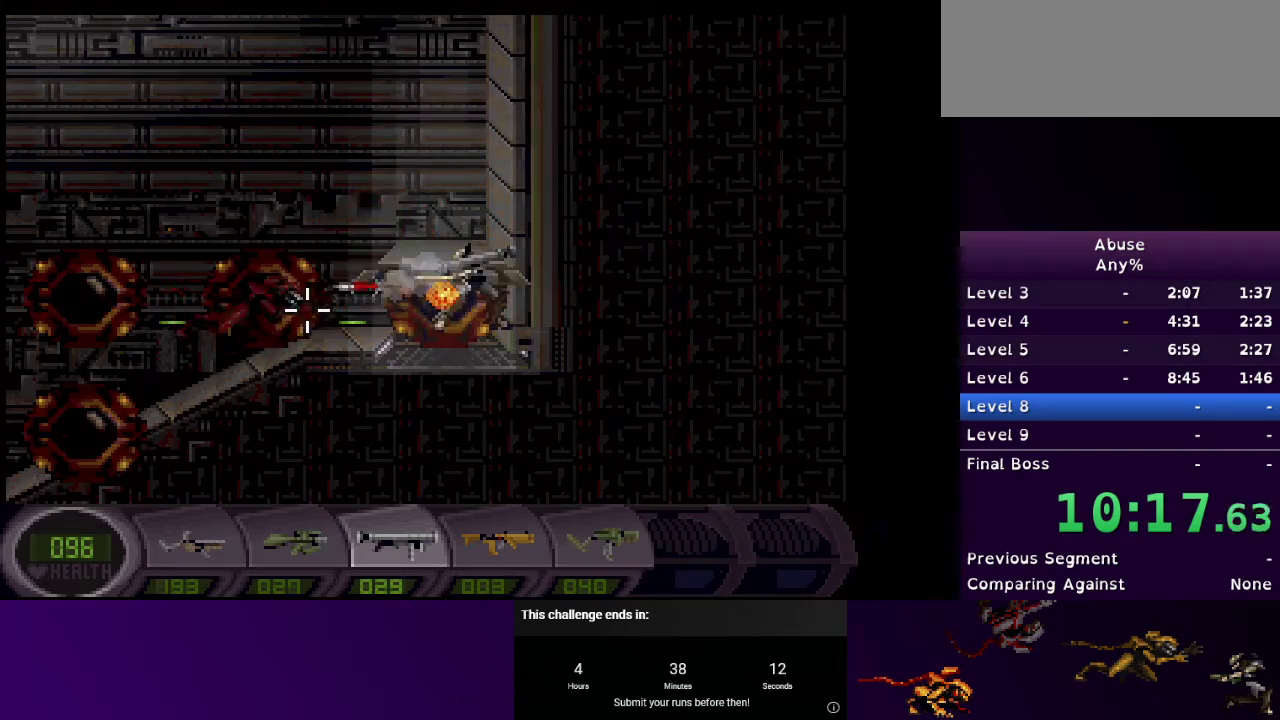
{"keys": [], "mouse": [], "events": [[500, "s", "up"]]}
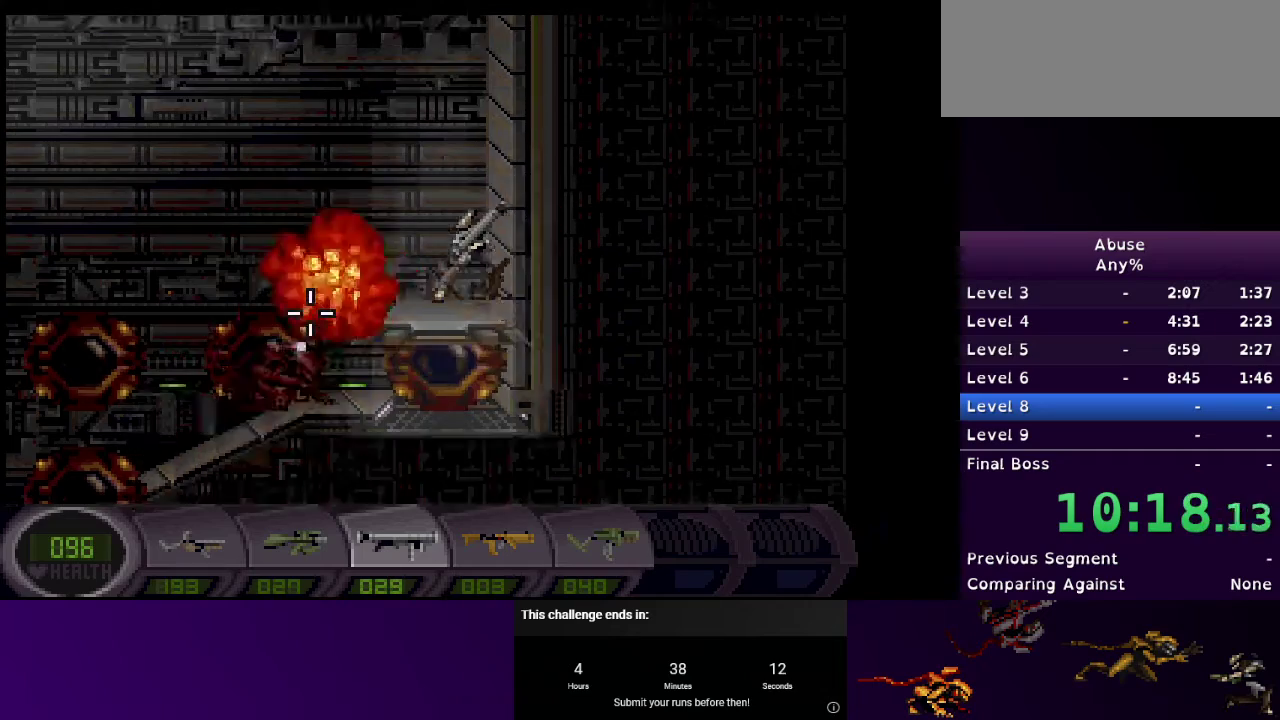
{"keys": [], "mouse": [], "events": []}
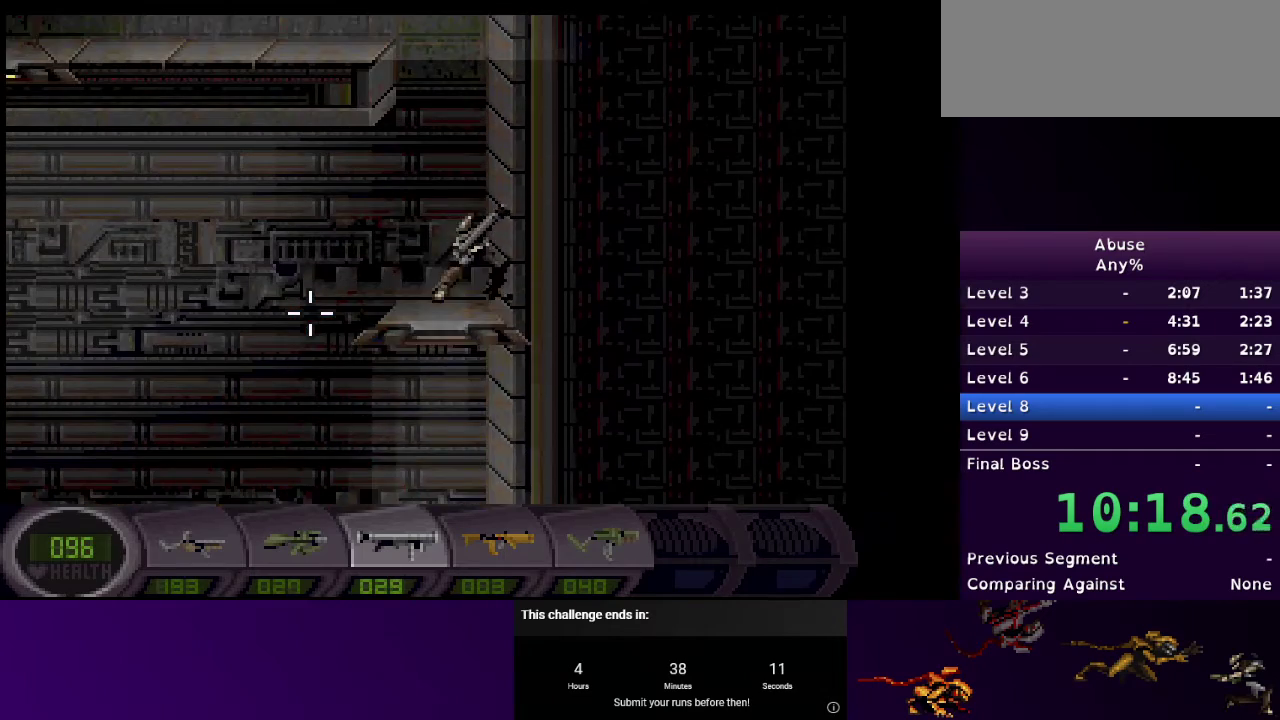
{"keys": ["a", "w"], "mouse": [], "events": [[67, "1", "down"], [167, "1", "up"], [400, "a", "down"], [400, "w", "down"]]}
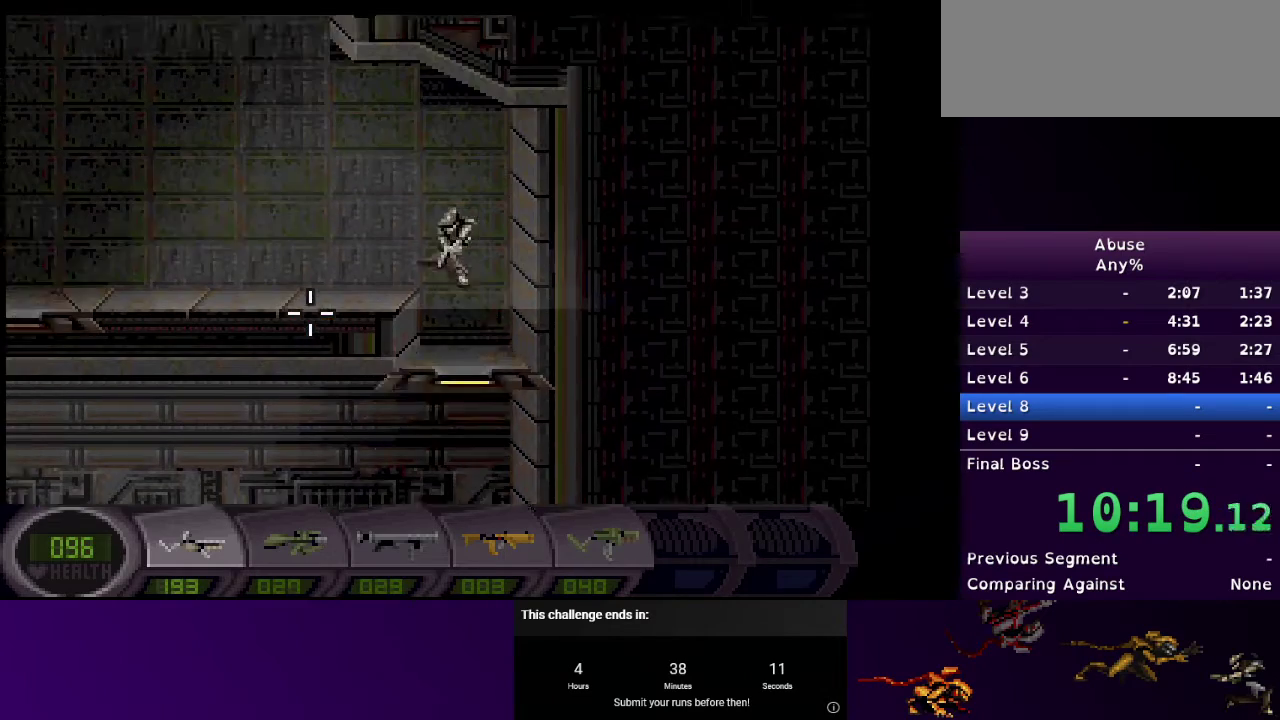
{"keys": ["a"], "mouse": [], "events": [[100, "w", "up"]]}
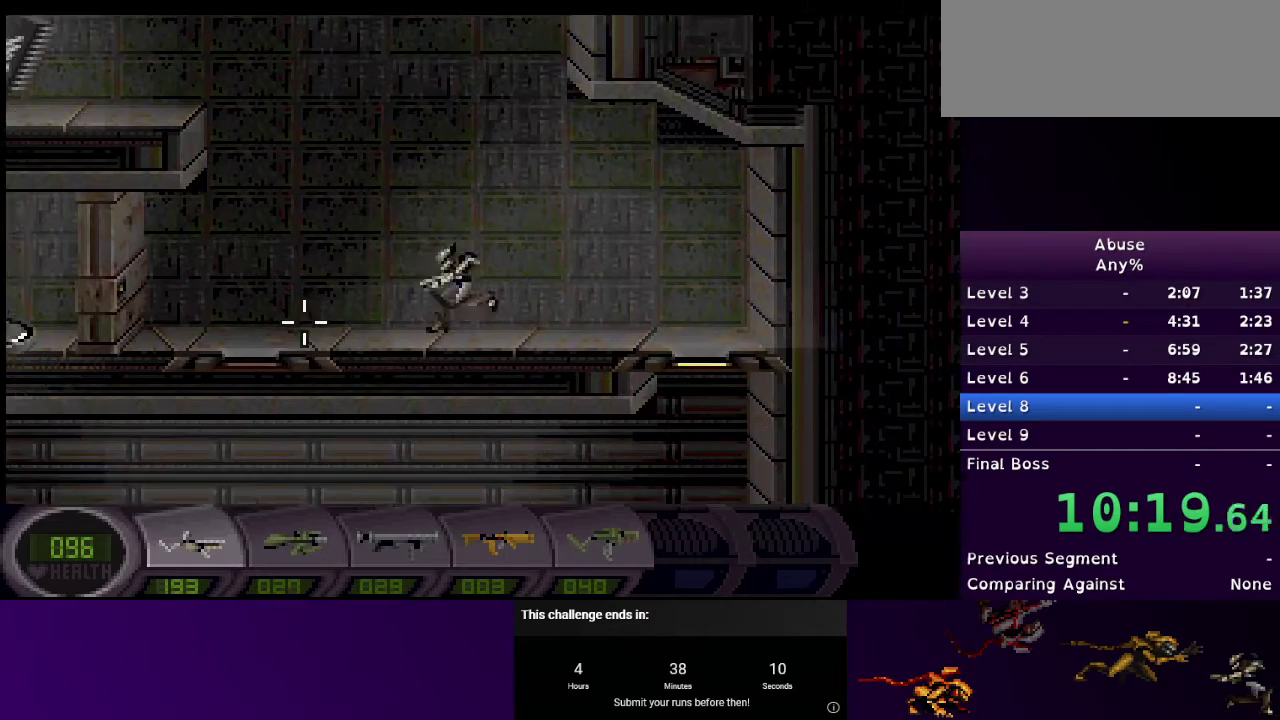
{"keys": ["s"], "mouse": [], "events": [[500, "a", "up"], [500, "s", "down"]]}
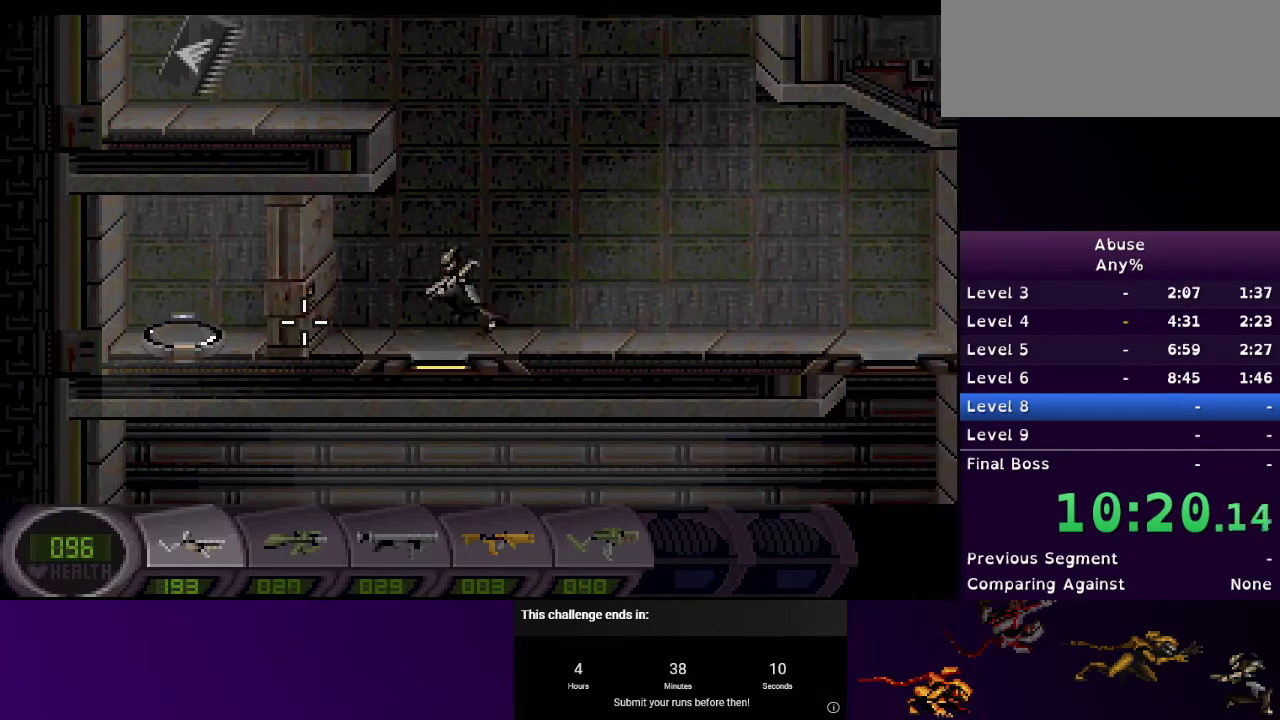
{"keys": [], "mouse": [], "events": [[133, "s", "up"]]}
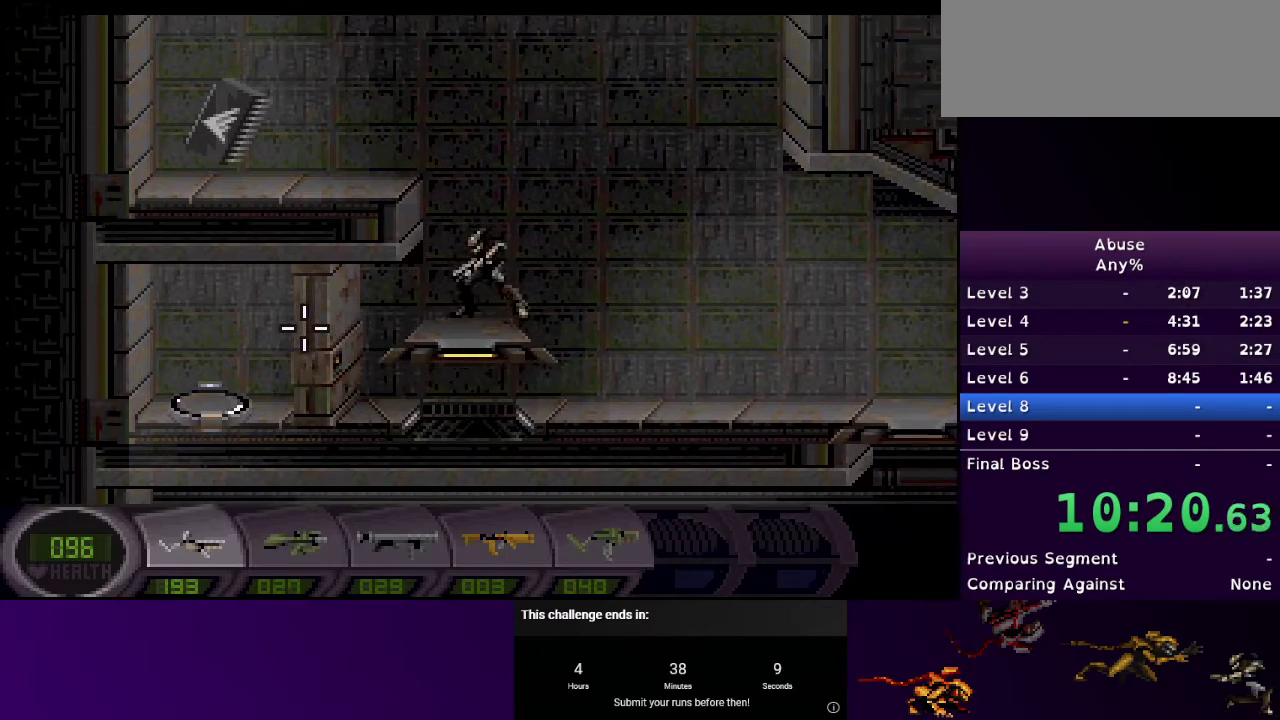
{"keys": ["a"], "mouse": [], "events": [[33, "a", "down"], [33, "w", "down"], [333, "w", "up"]]}
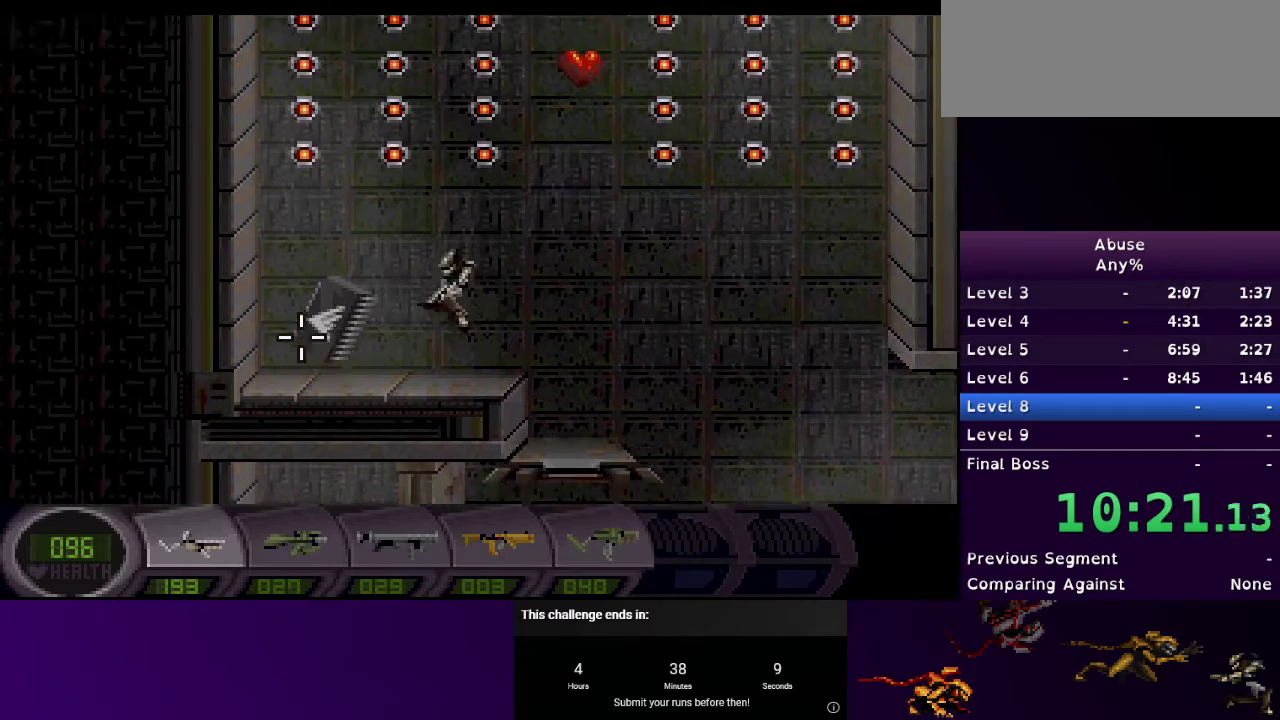
{"keys": ["d"], "mouse": [], "events": [[300, "a", "up"], [300, "d", "down"]]}
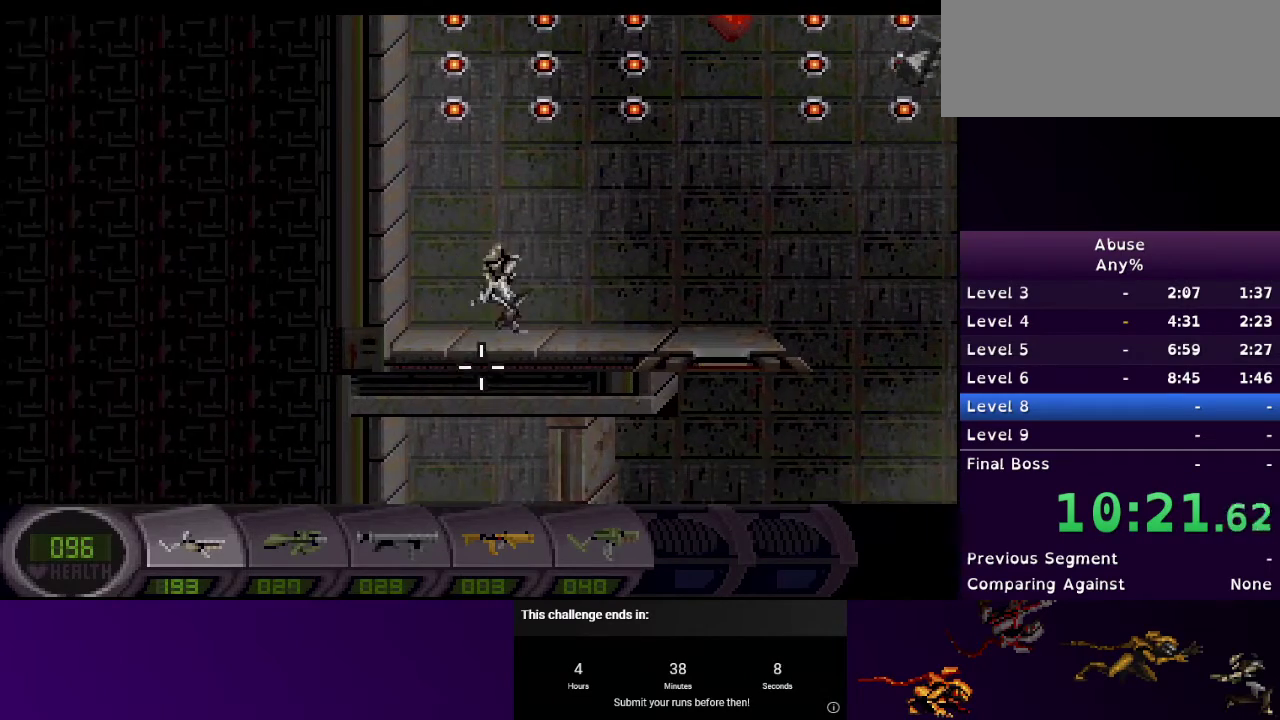
{"keys": ["s"], "mouse": [], "events": [[500, "d", "up"], [500, "s", "down"]]}
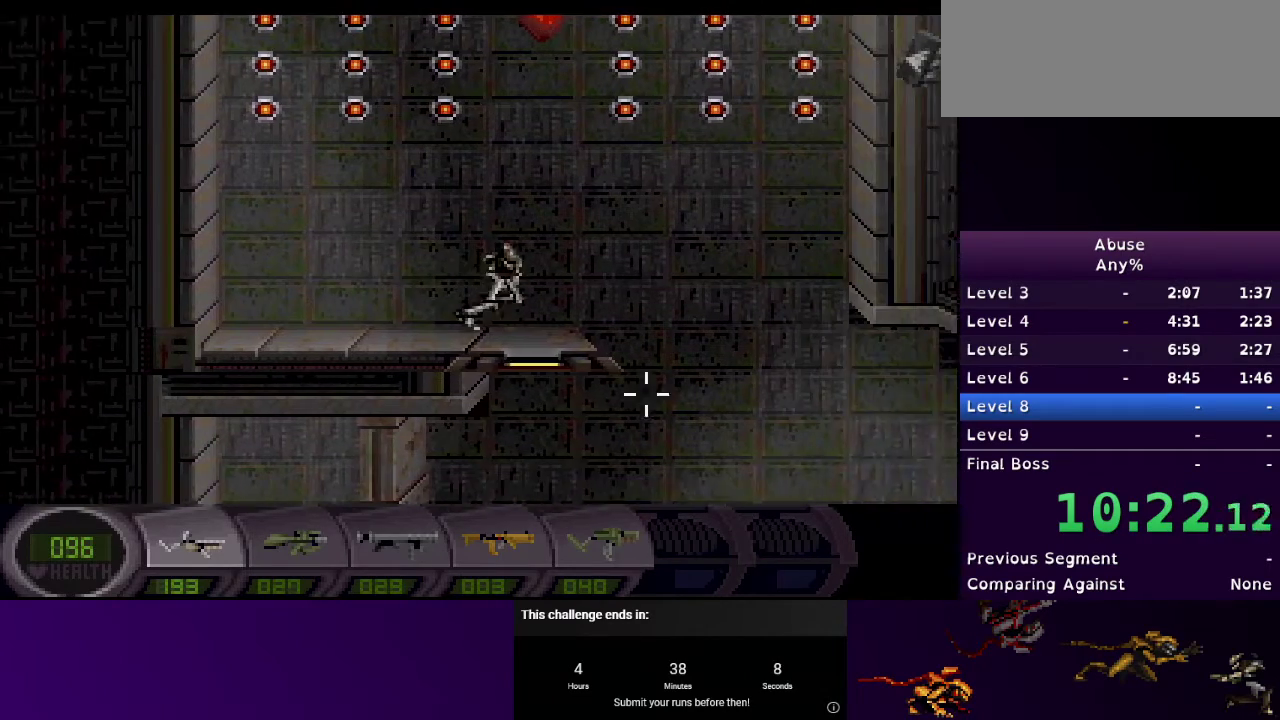
{"keys": ["w"], "mouse": ["right"], "events": [[100, "w", "down"], [133, "mouse_right", "down"], [133, "s", "up"]]}
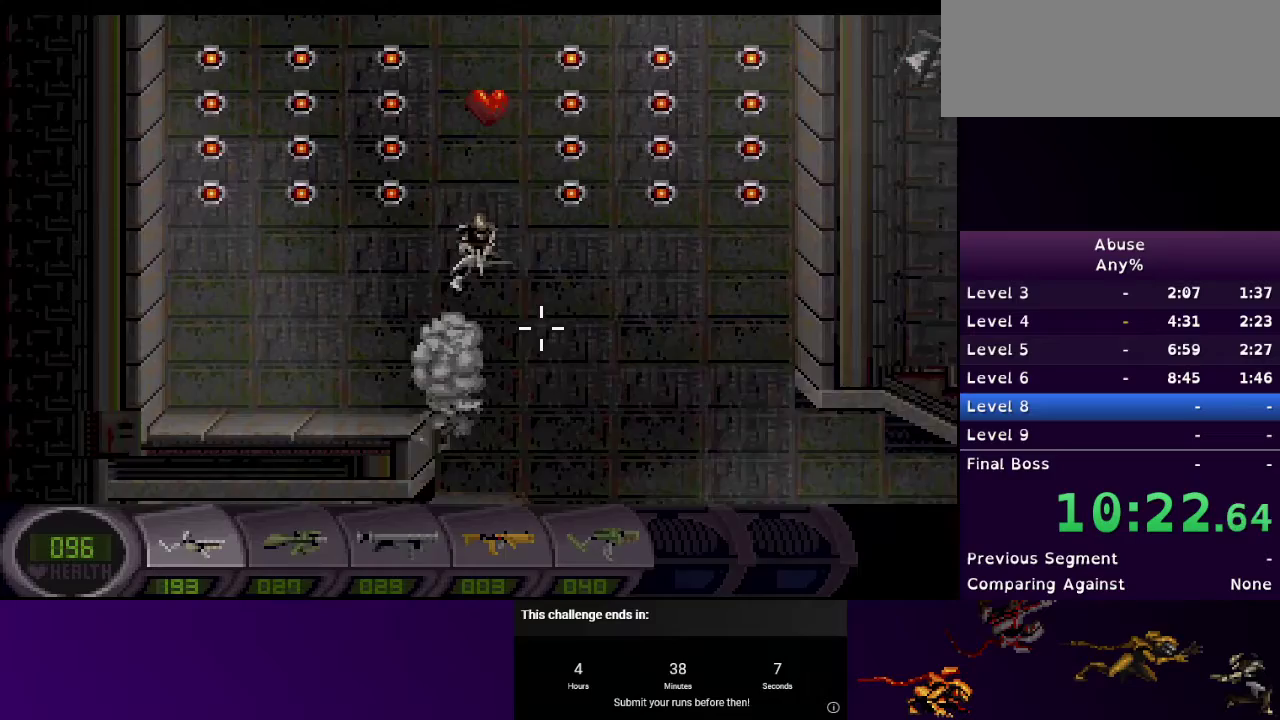
{"keys": ["w"], "mouse": ["right"], "events": []}
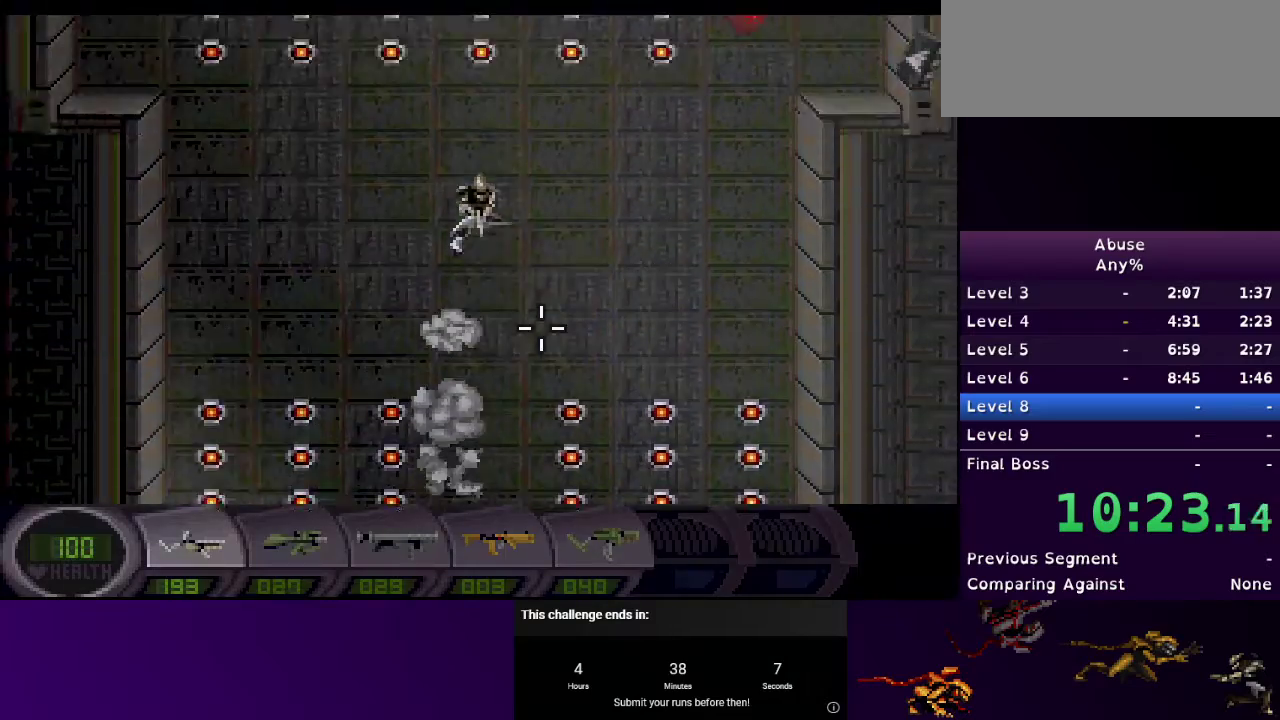
{"keys": ["w"], "mouse": ["right"], "events": []}
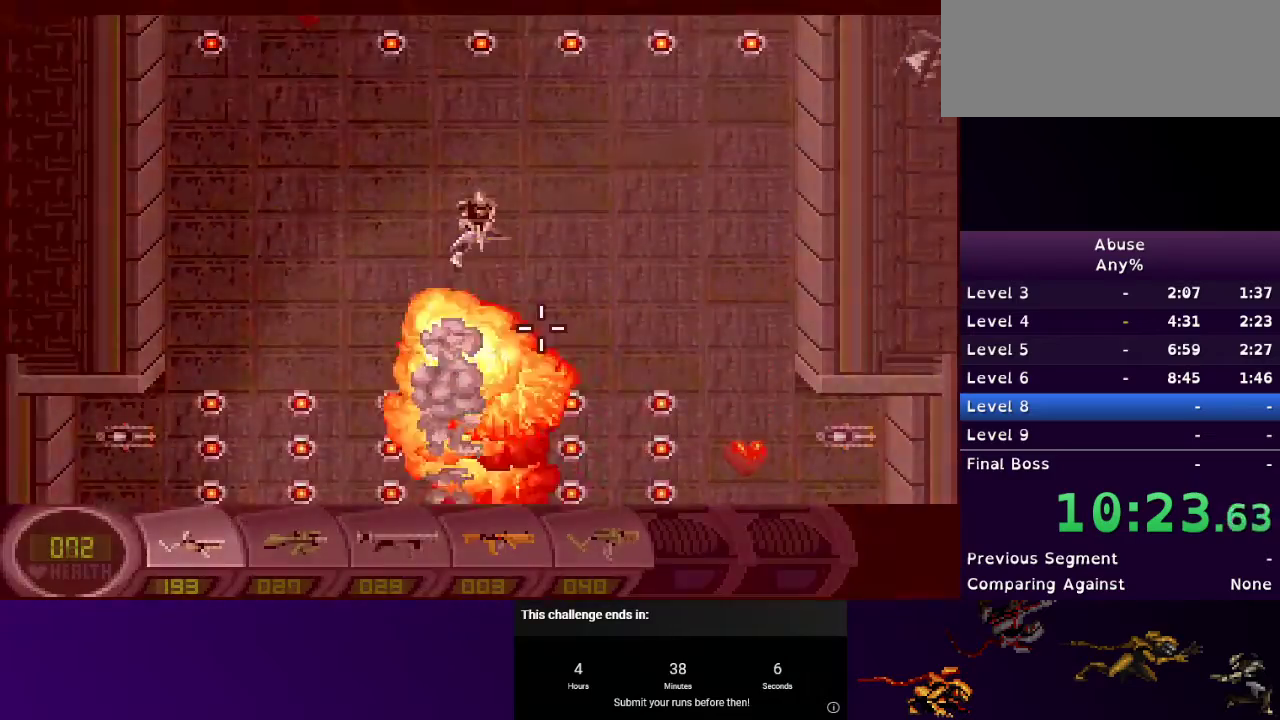
{"keys": ["w"], "mouse": ["right"], "events": []}
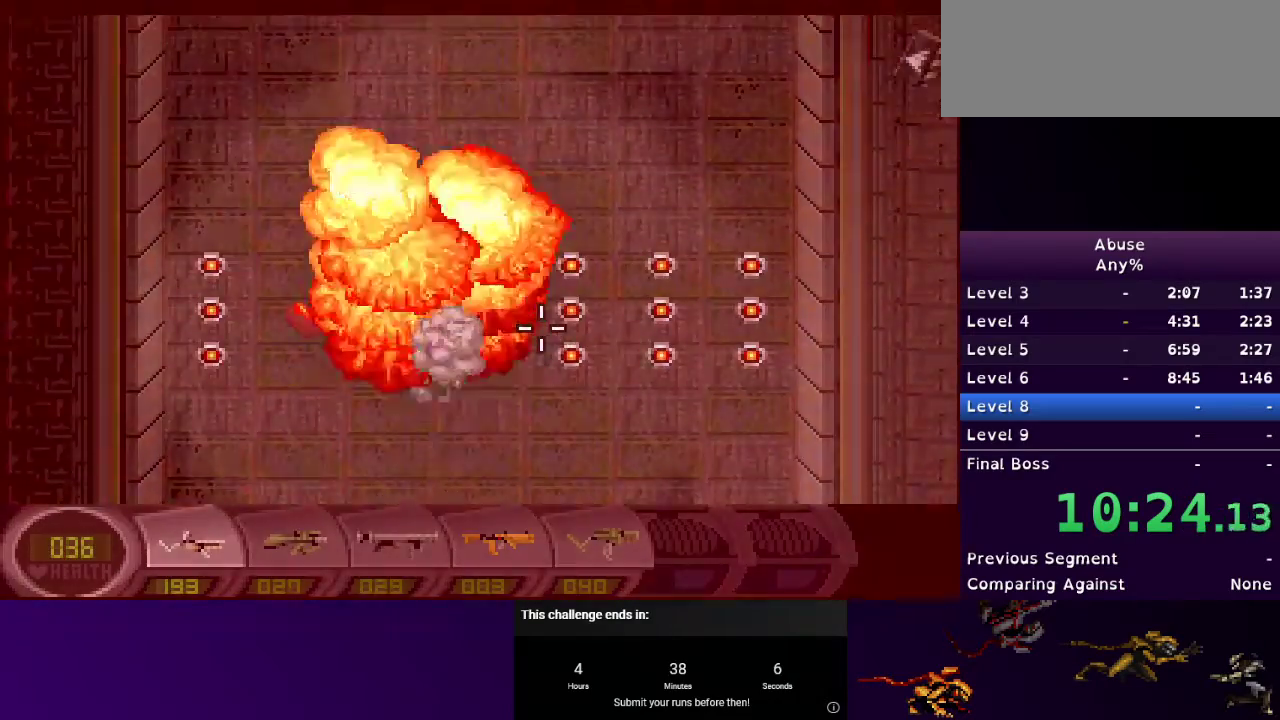
{"keys": ["w"], "mouse": ["right"], "events": []}
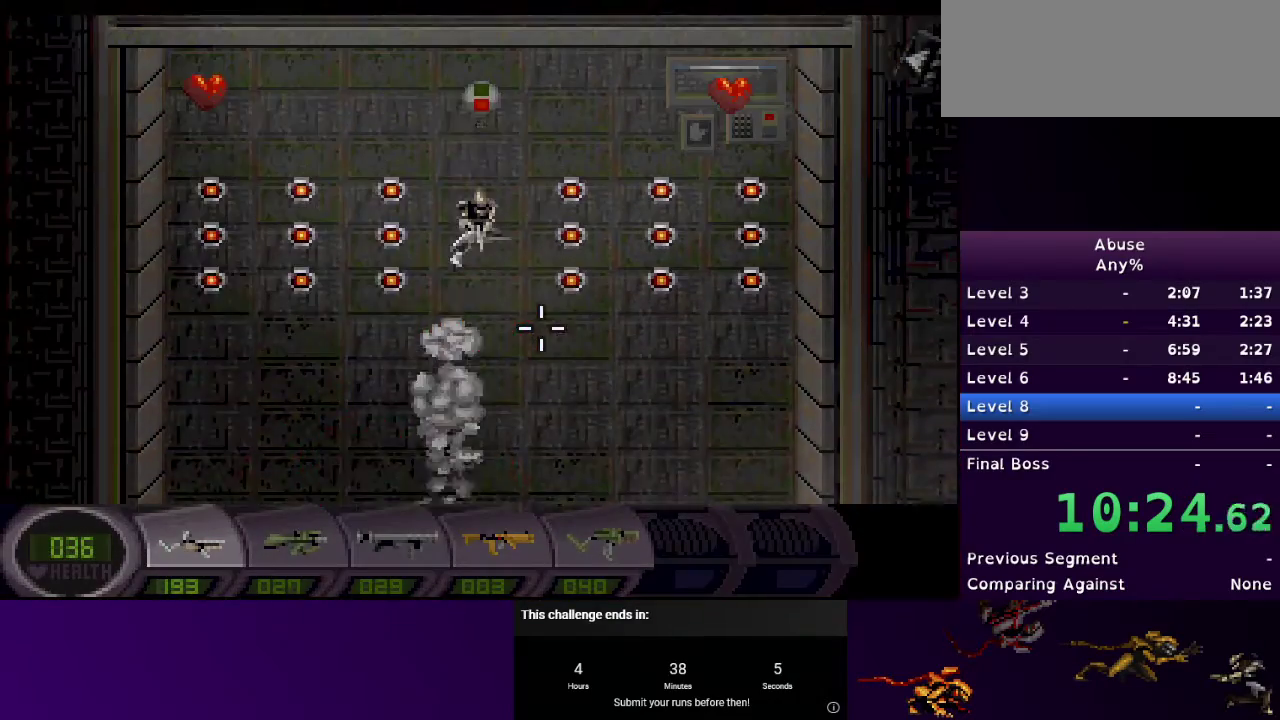
{"keys": [], "mouse": [], "events": [[233, "w", "up"], [267, "mouse_right", "up"], [267, "s", "down"], [500, "s", "up"]]}
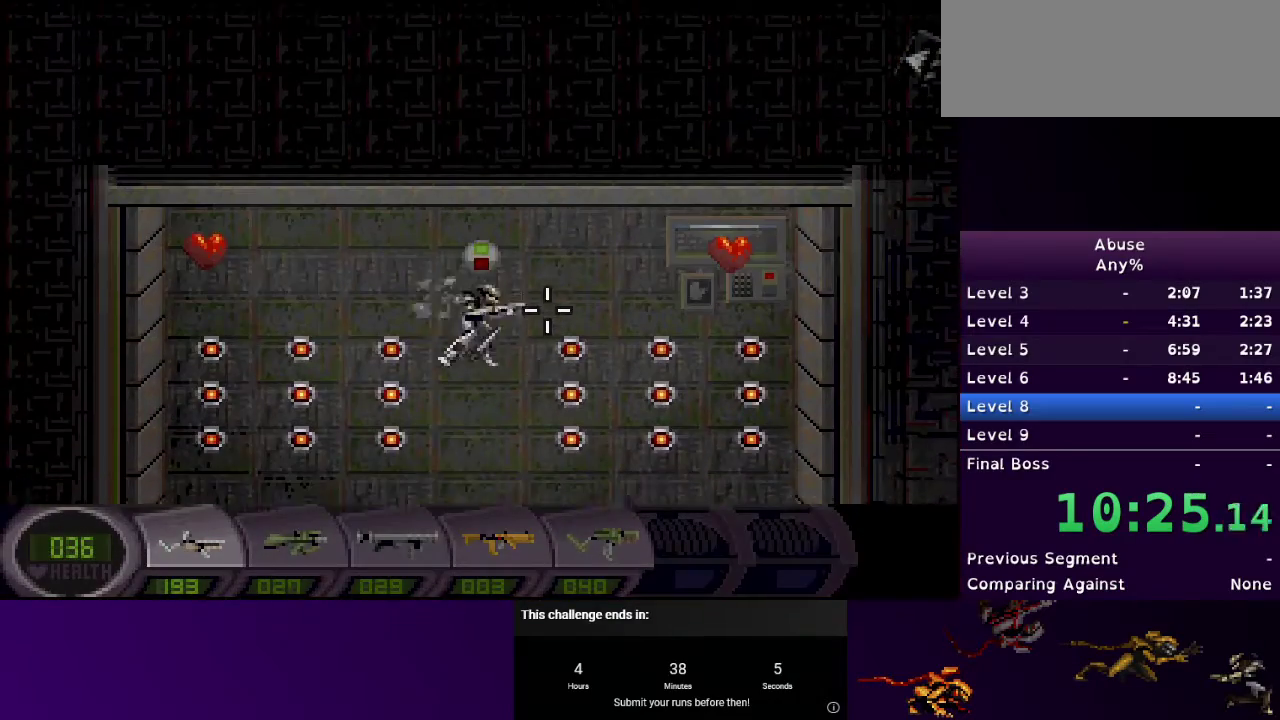
{"keys": [], "mouse": [], "events": []}
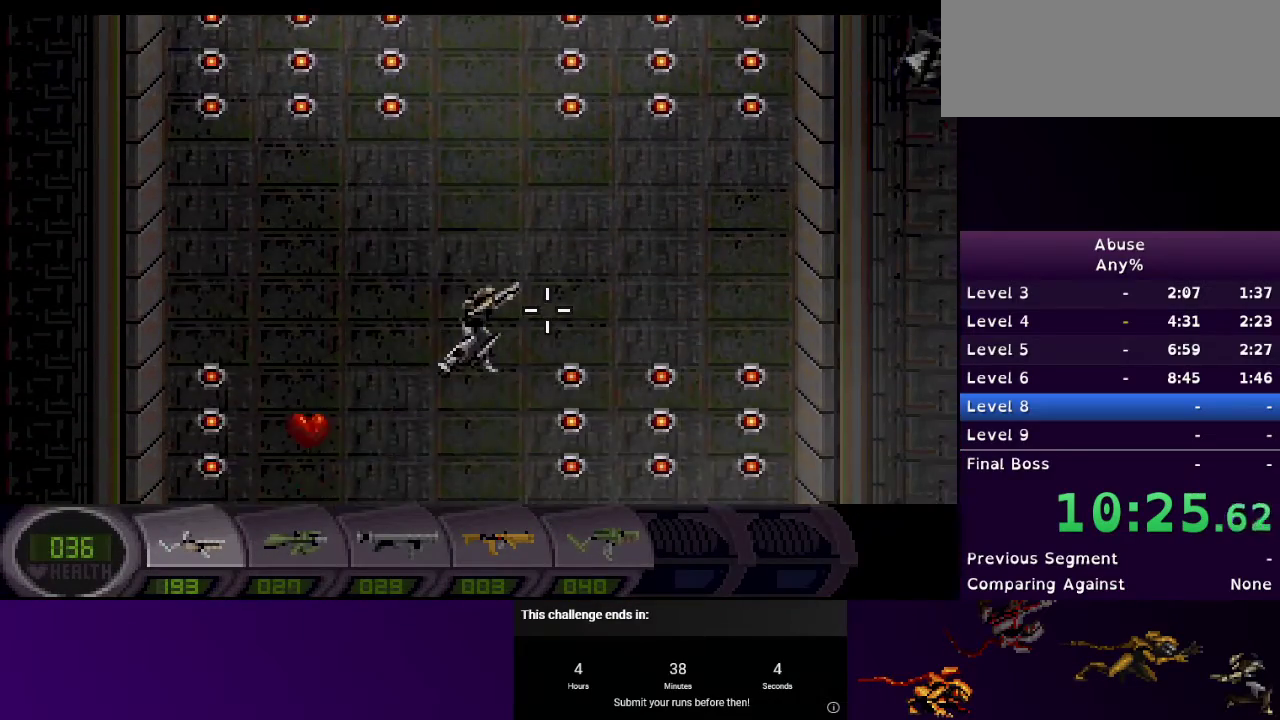
{"keys": [], "mouse": [], "events": []}
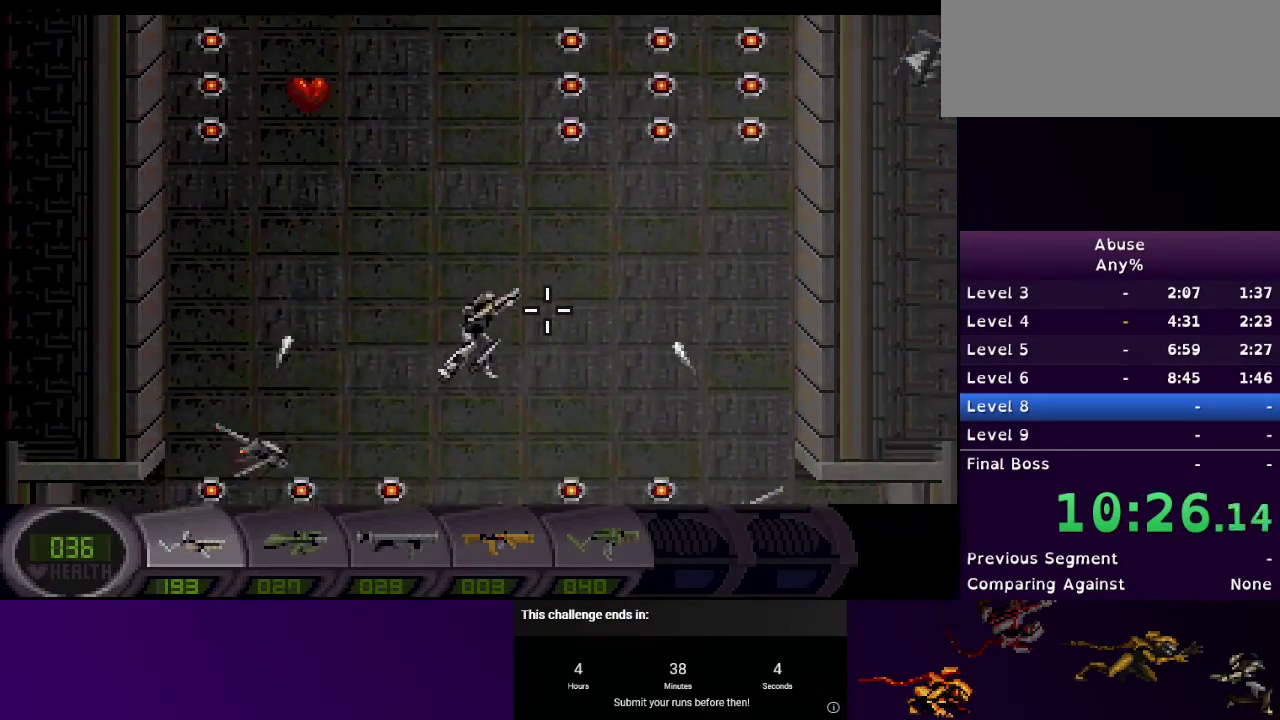
{"keys": [], "mouse": [], "events": []}
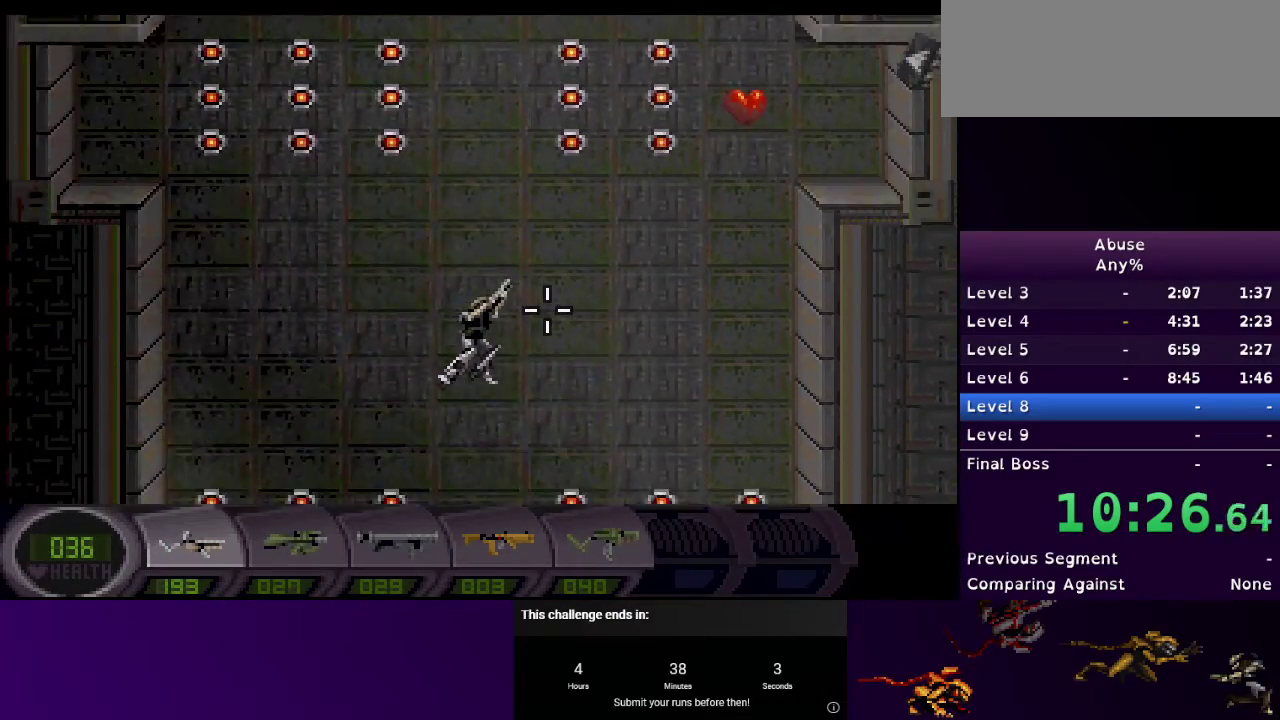
{"keys": [], "mouse": [], "events": []}
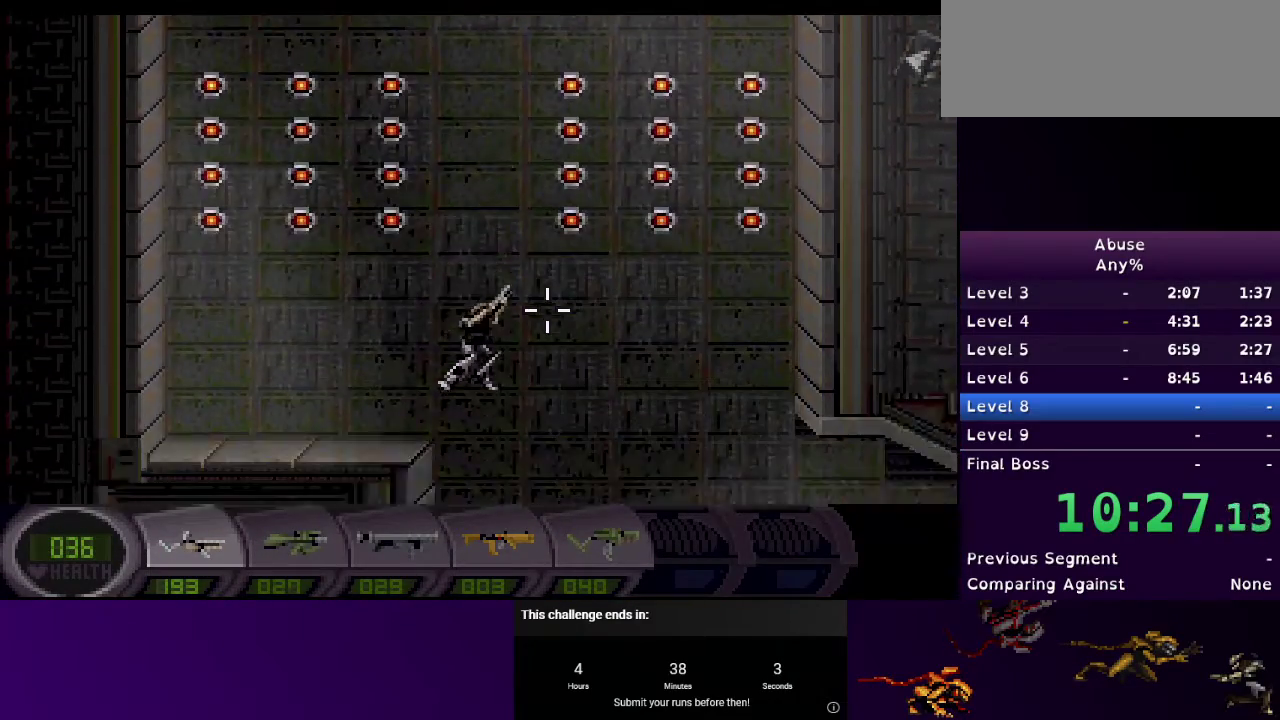
{"keys": ["a"], "mouse": [], "events": [[233, "a", "down"]]}